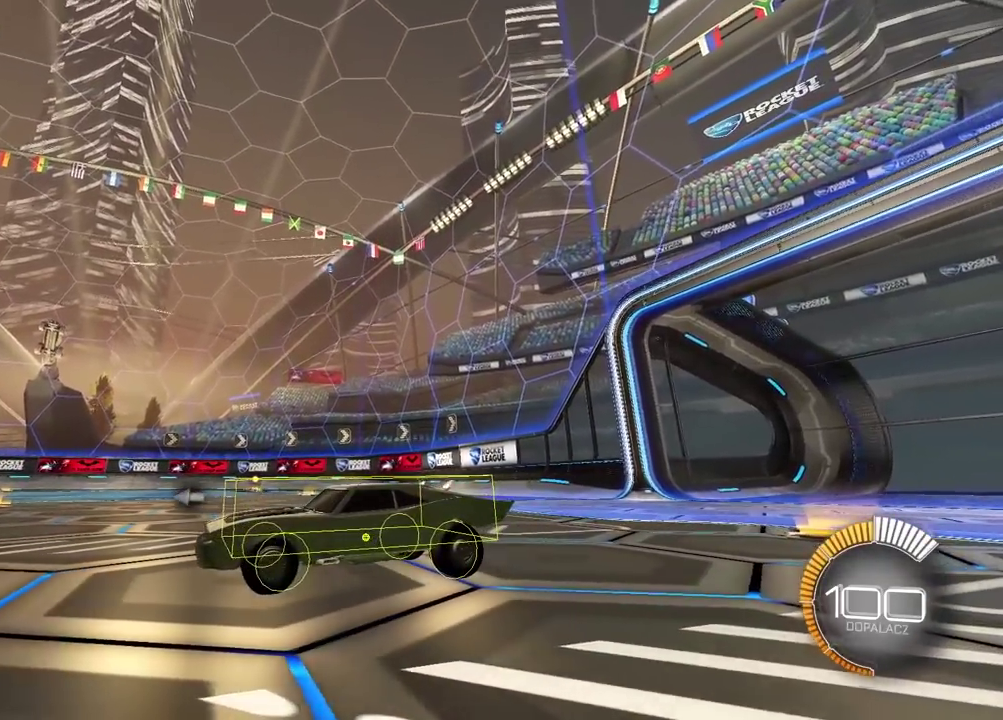
Gameplay with a controller (PlayStation layout); each line is a JSON object with the inputs held at the frame after it. "events" lists button and stick changes between this image and that frame as [ms after this image, input, new state], when the widget could be followed in between. Not read: R1.
{"buttons": [], "left_stick": "center", "right_stick": "up-right", "events": []}
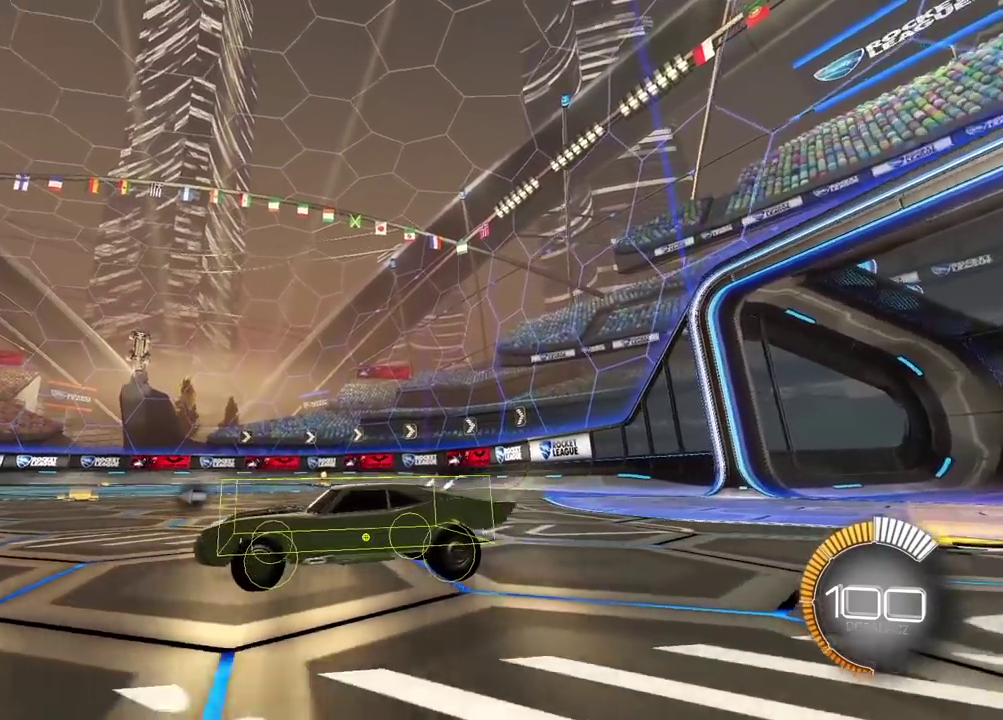
{"buttons": [], "left_stick": "center", "right_stick": "up-right", "events": []}
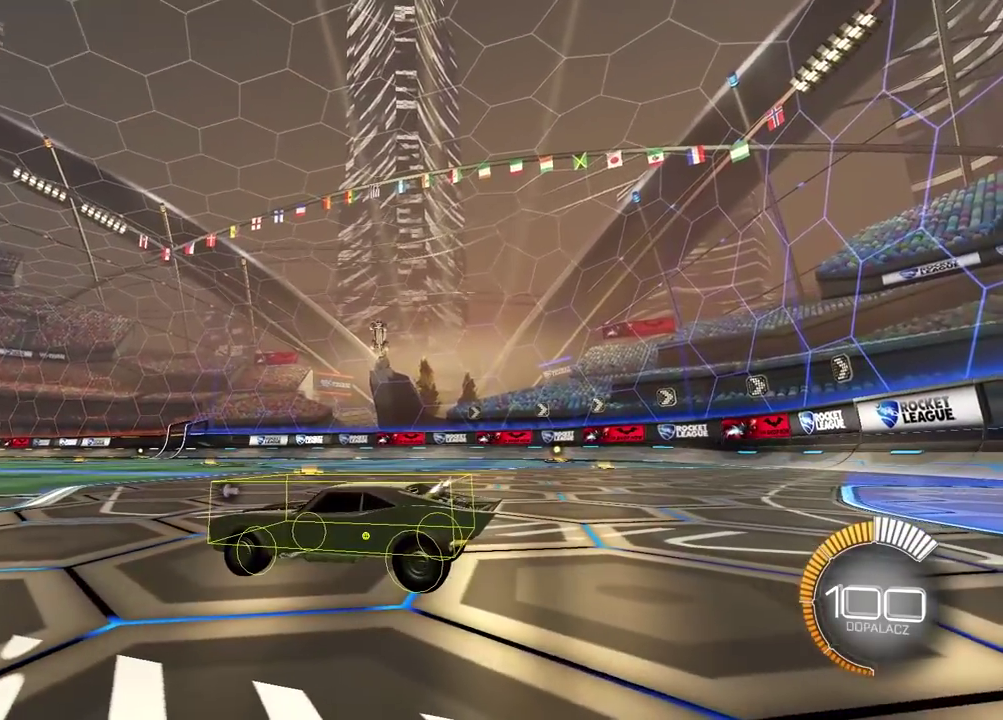
{"buttons": [], "left_stick": "center", "right_stick": "up-right", "events": []}
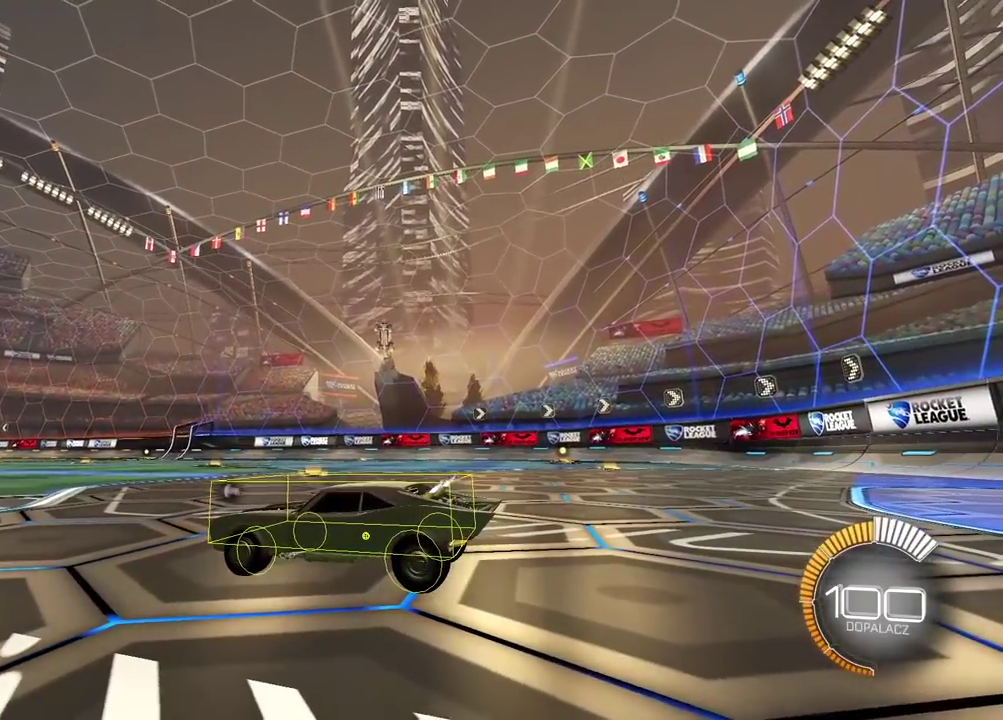
{"buttons": [], "left_stick": "center", "right_stick": "up-right", "events": []}
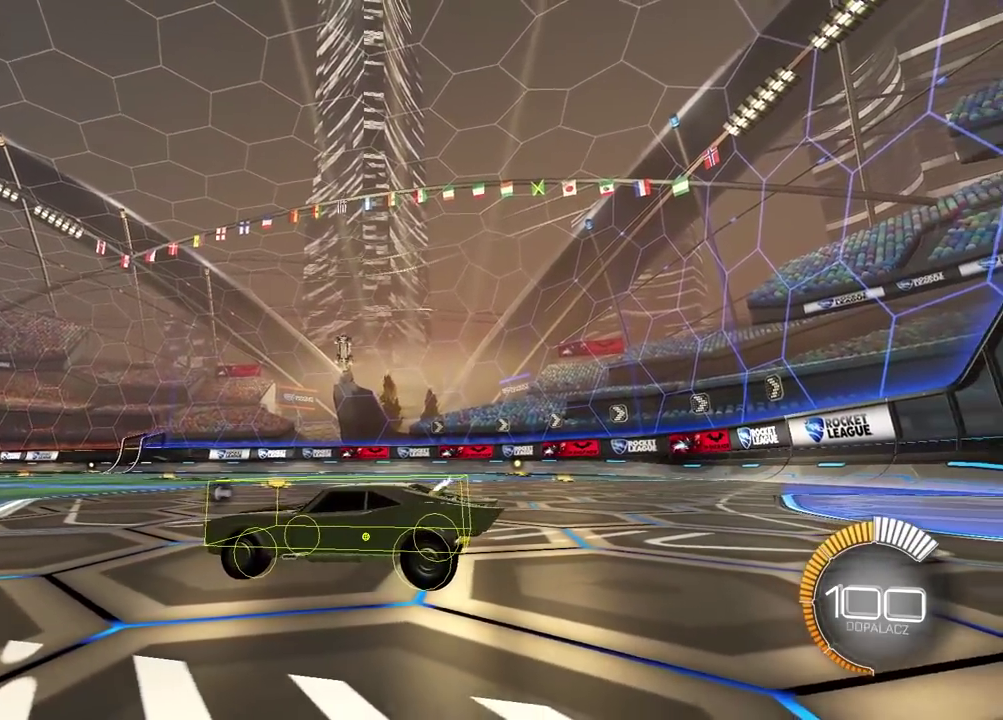
{"buttons": [], "left_stick": "center", "right_stick": "up-right", "events": []}
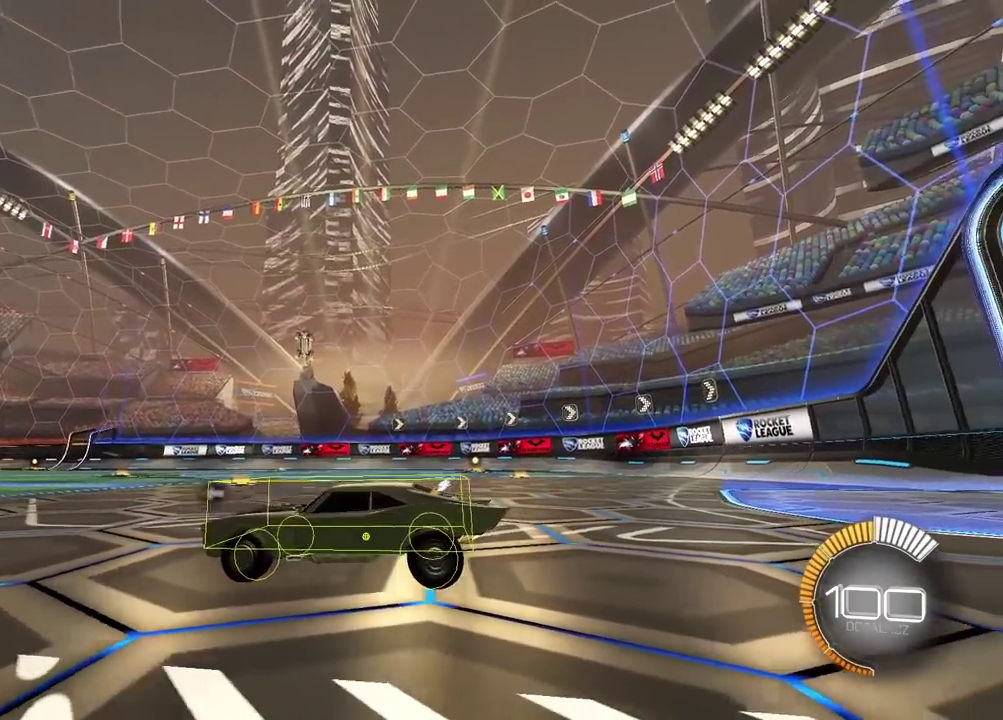
{"buttons": [], "left_stick": "center", "right_stick": "up-right", "events": []}
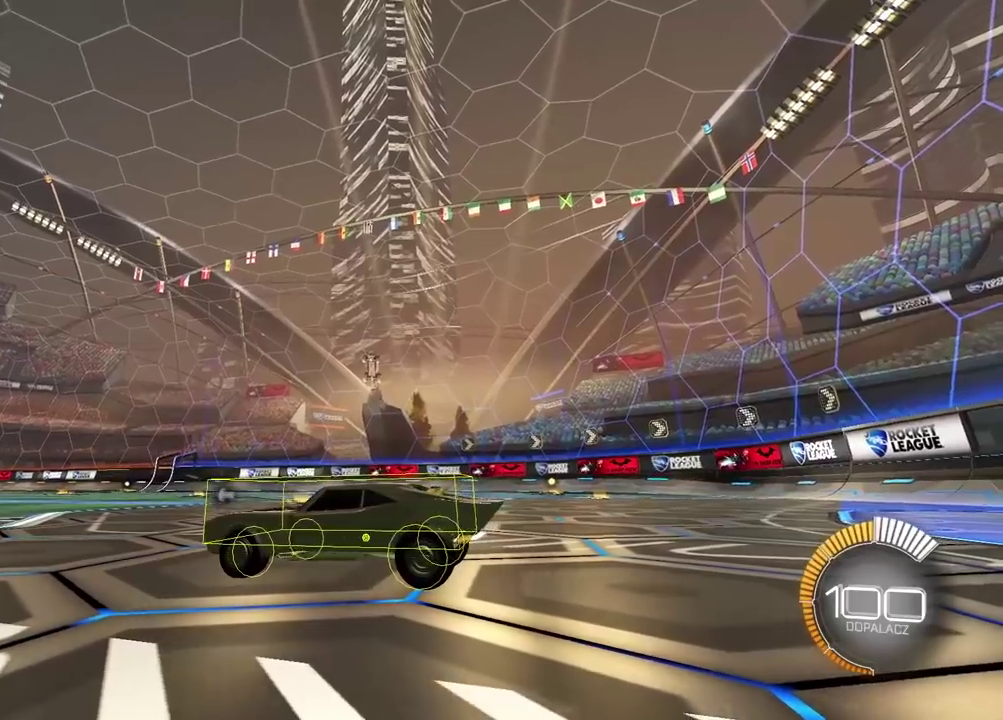
{"buttons": [], "left_stick": "center", "right_stick": "up-right", "events": []}
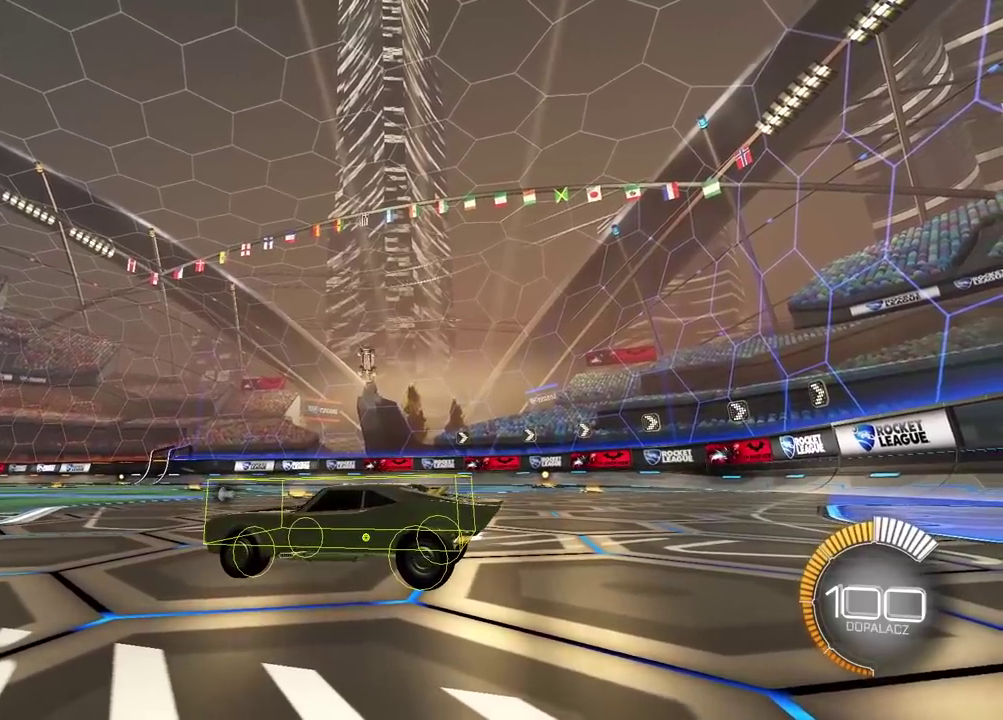
{"buttons": [], "left_stick": "center", "right_stick": "up-right", "events": []}
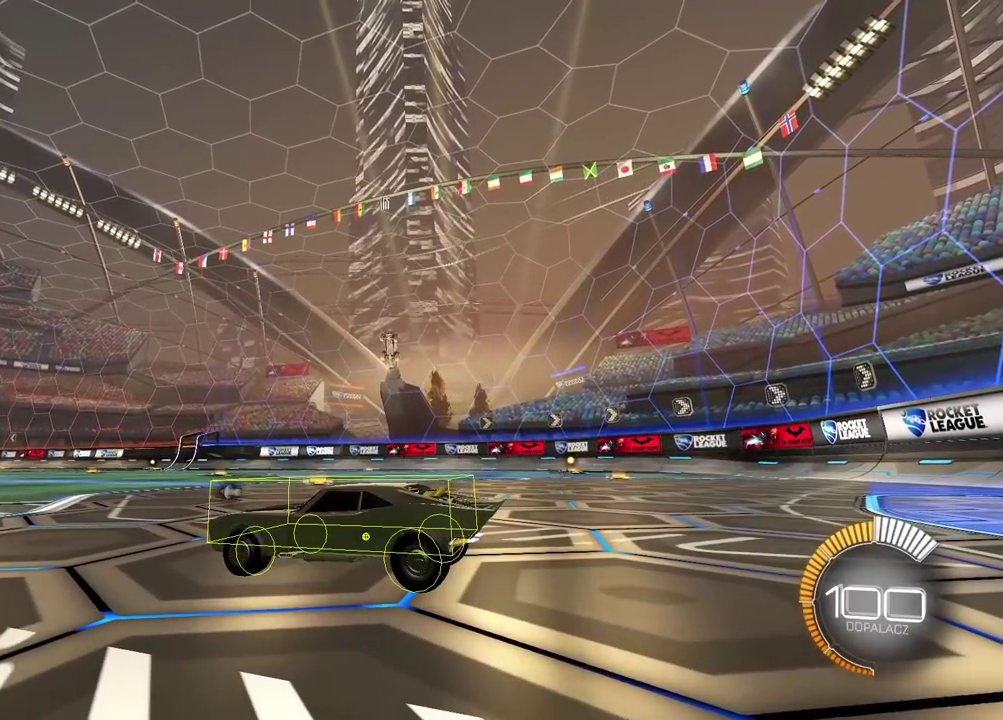
{"buttons": [], "left_stick": "center", "right_stick": "up-right", "events": []}
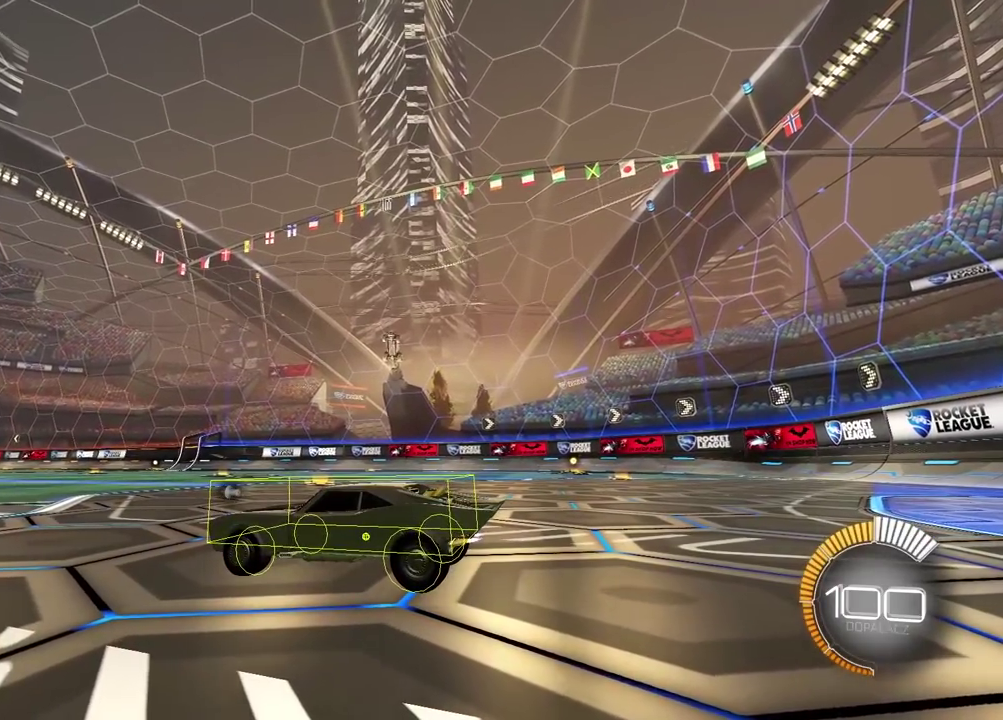
{"buttons": [], "left_stick": "center", "right_stick": "up-right", "events": []}
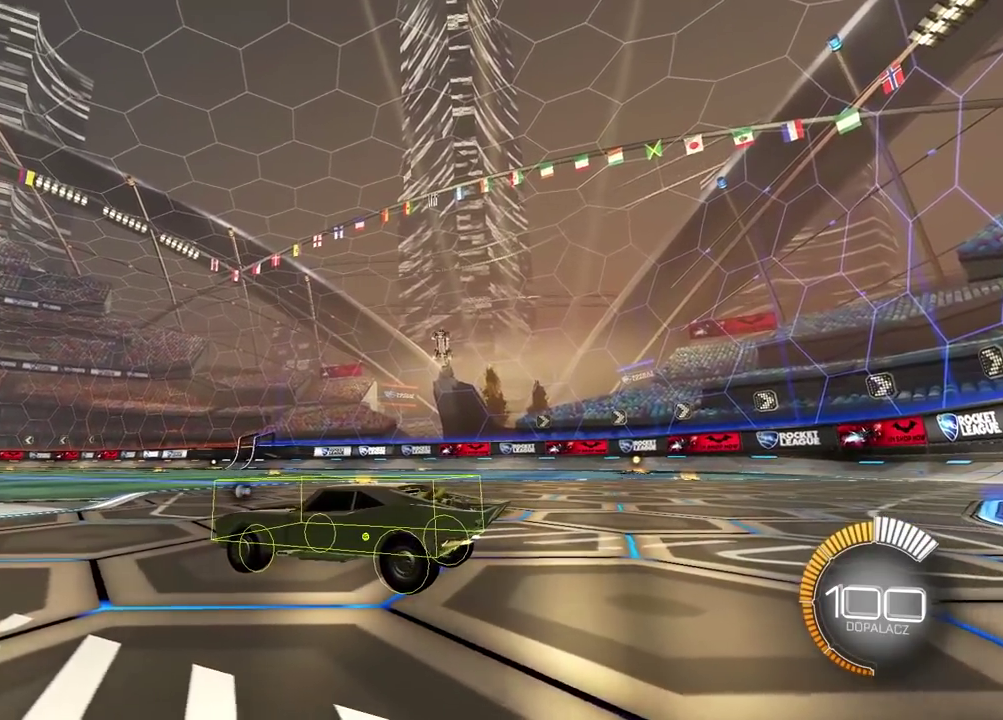
{"buttons": [], "left_stick": "center", "right_stick": "up-right", "events": []}
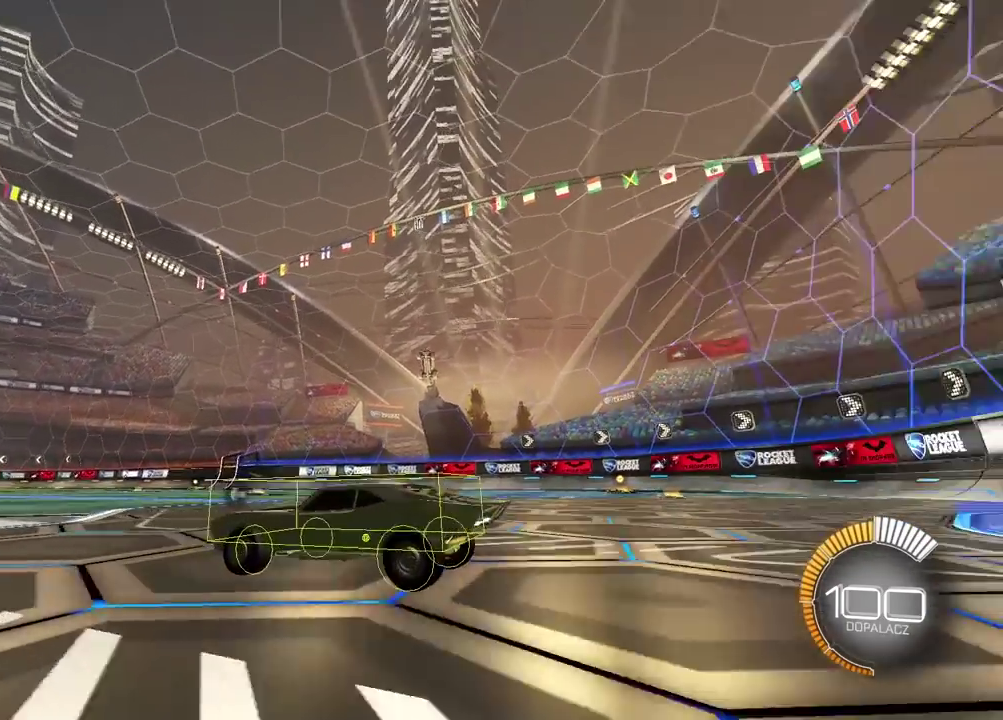
{"buttons": [], "left_stick": "center", "right_stick": "up-right", "events": []}
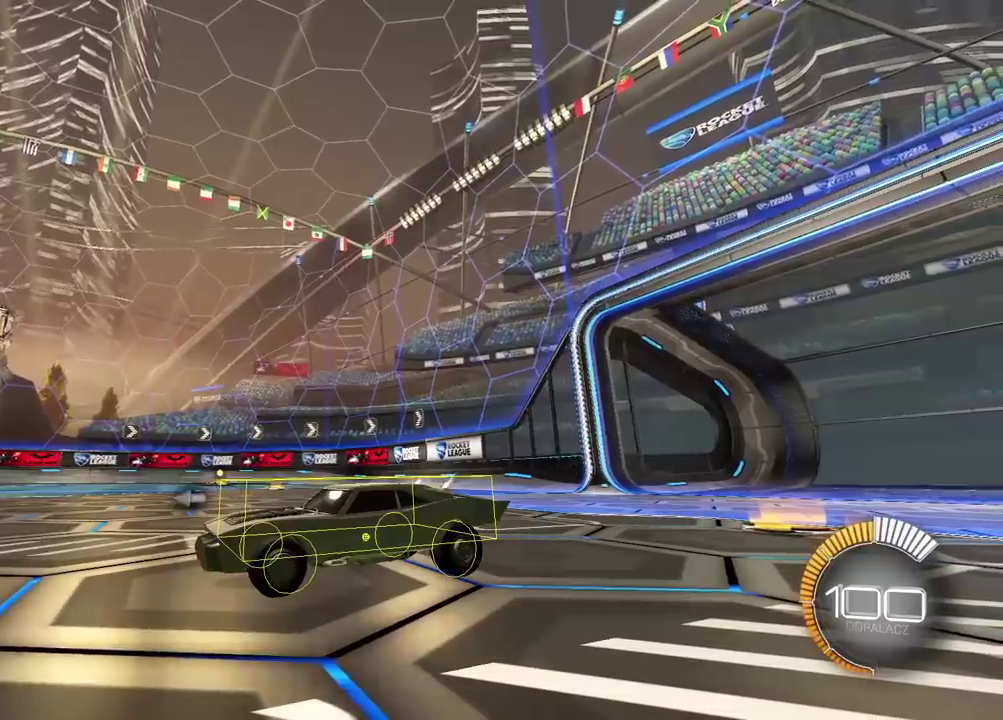
{"buttons": [], "left_stick": "center", "right_stick": "up-right", "events": []}
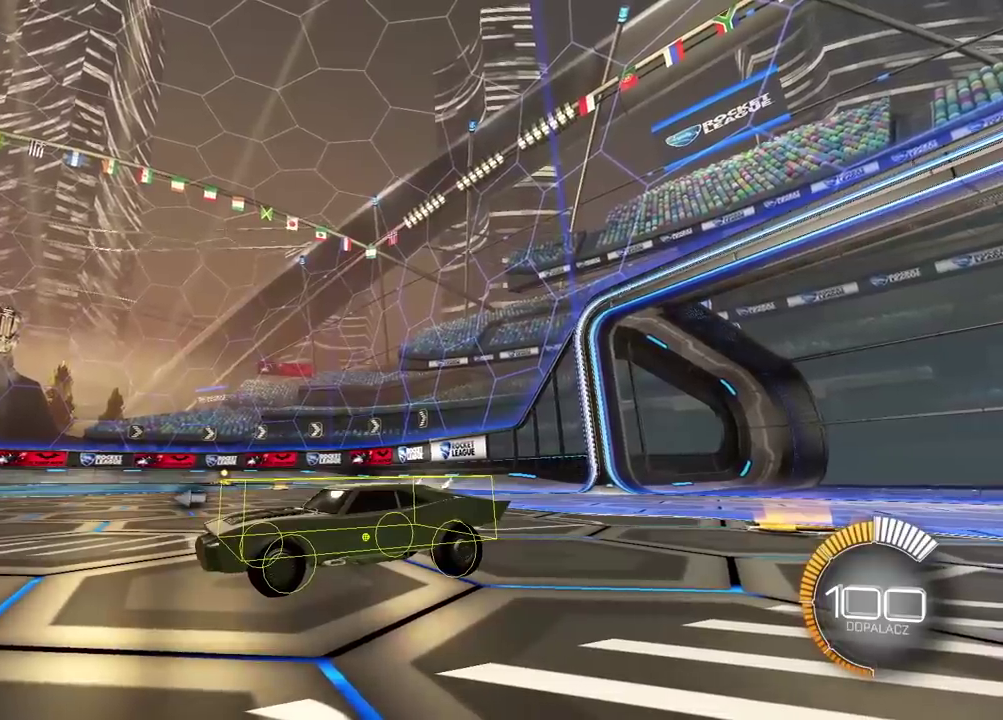
{"buttons": [], "left_stick": "center", "right_stick": "up-right", "events": []}
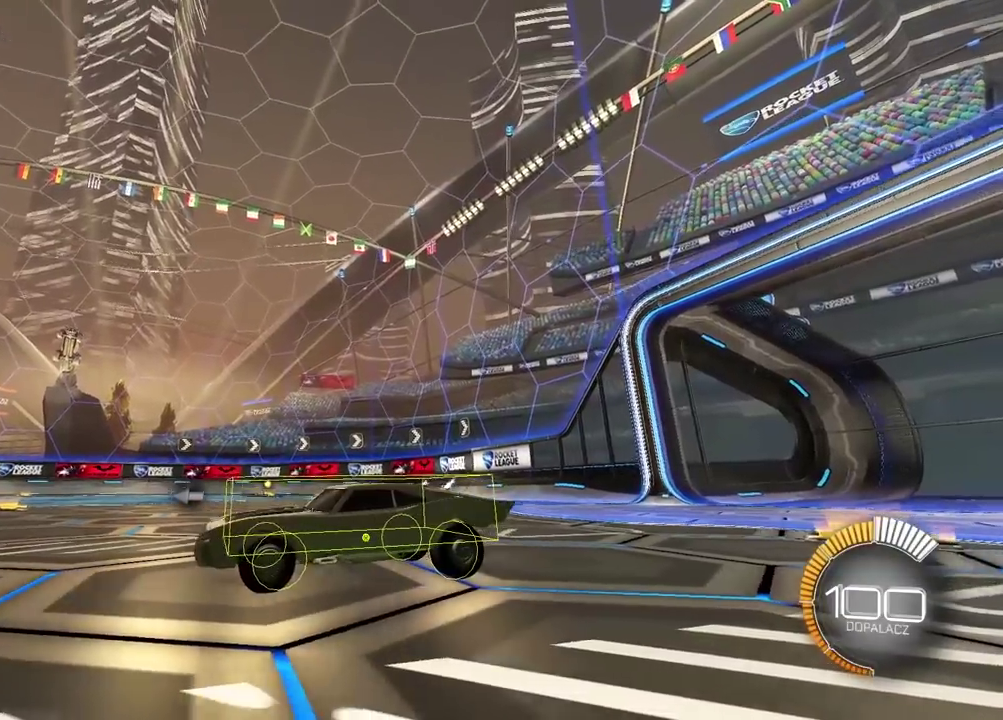
{"buttons": ["R2"], "left_stick": "down", "right_stick": "center", "events": [[333, "R2", "down"], [333, "left_stick", "up-left"], [333, "right_stick", "center"], [467, "left_stick", "down"]]}
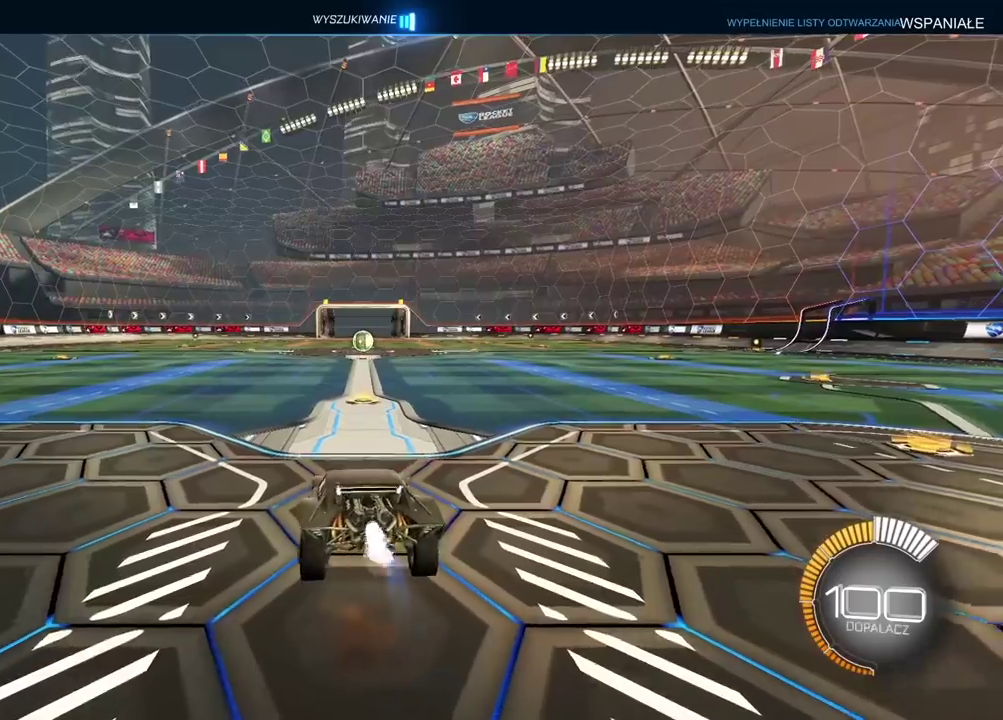
{"buttons": ["R2"], "left_stick": "up-right", "right_stick": "center", "events": [[217, "left_stick", "left"], [333, "L1", "down"], [350, "CROSS", "down"], [350, "left_stick", "up-right"], [417, "L1", "up"], [467, "CROSS", "up"]]}
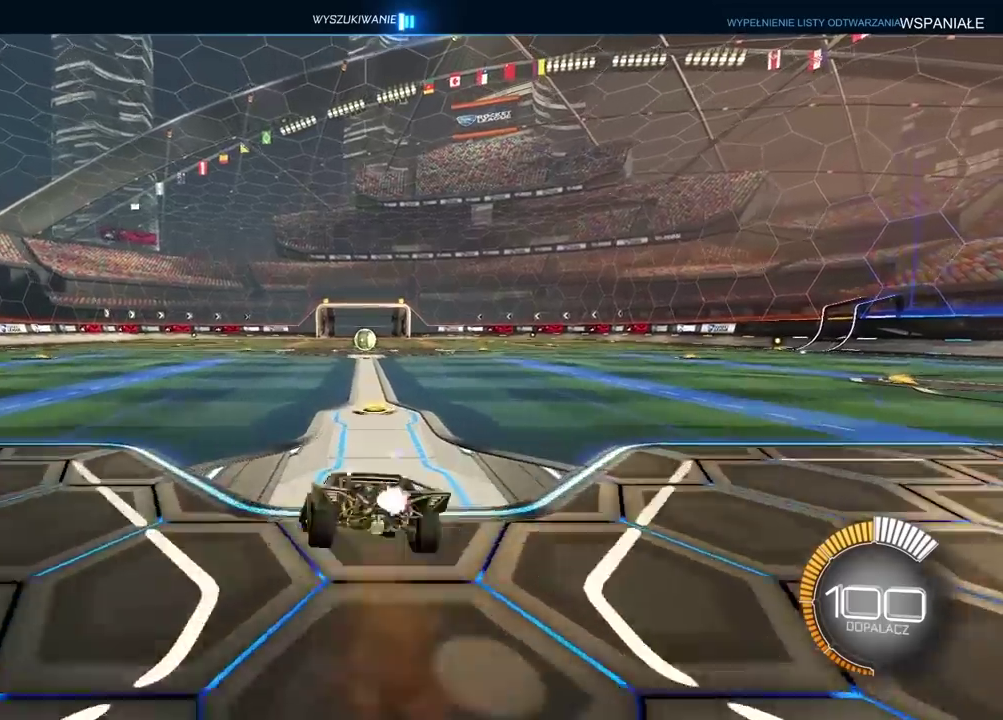
{"buttons": ["L2", "R2"], "left_stick": "right", "right_stick": "center", "events": [[33, "CROSS", "down"], [133, "CROSS", "up"], [183, "CROSS", "down"], [333, "left_stick", "down-right"], [350, "CROSS", "up"], [483, "L2", "down"], [500, "left_stick", "right"]]}
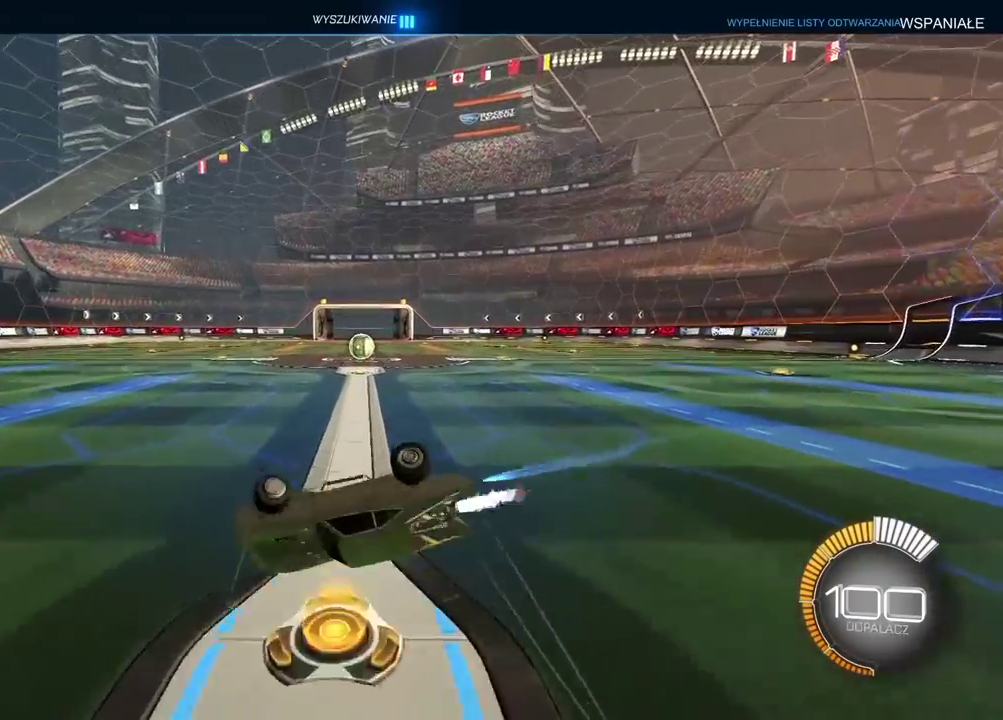
{"buttons": ["R2"], "left_stick": "down-left", "right_stick": "up-right"}
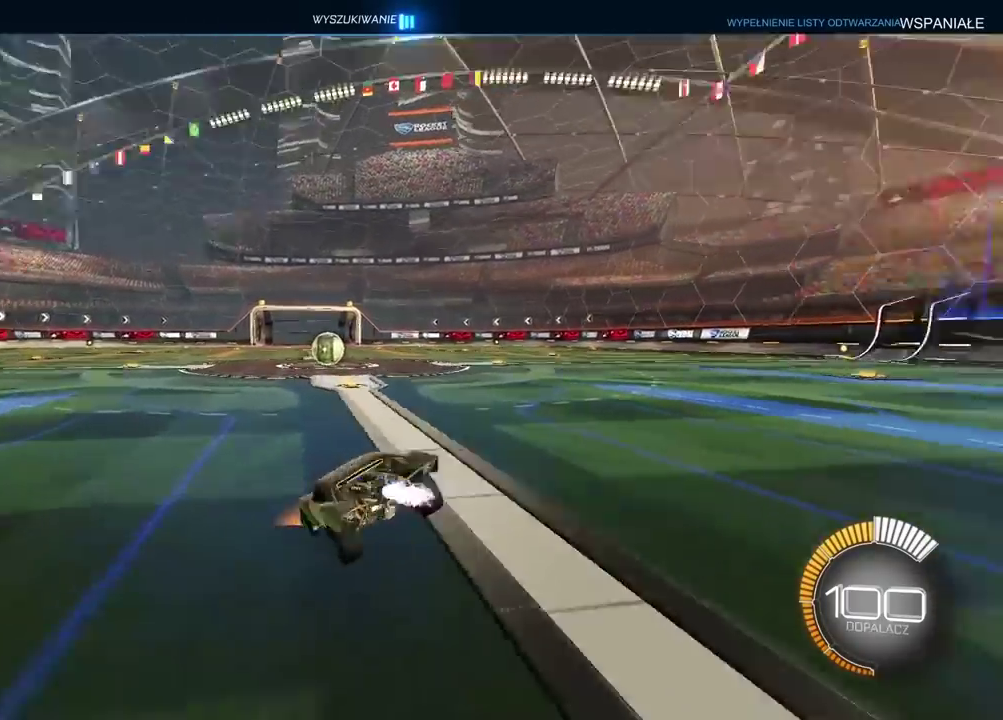
{"buttons": [], "left_stick": "center", "right_stick": "center"}
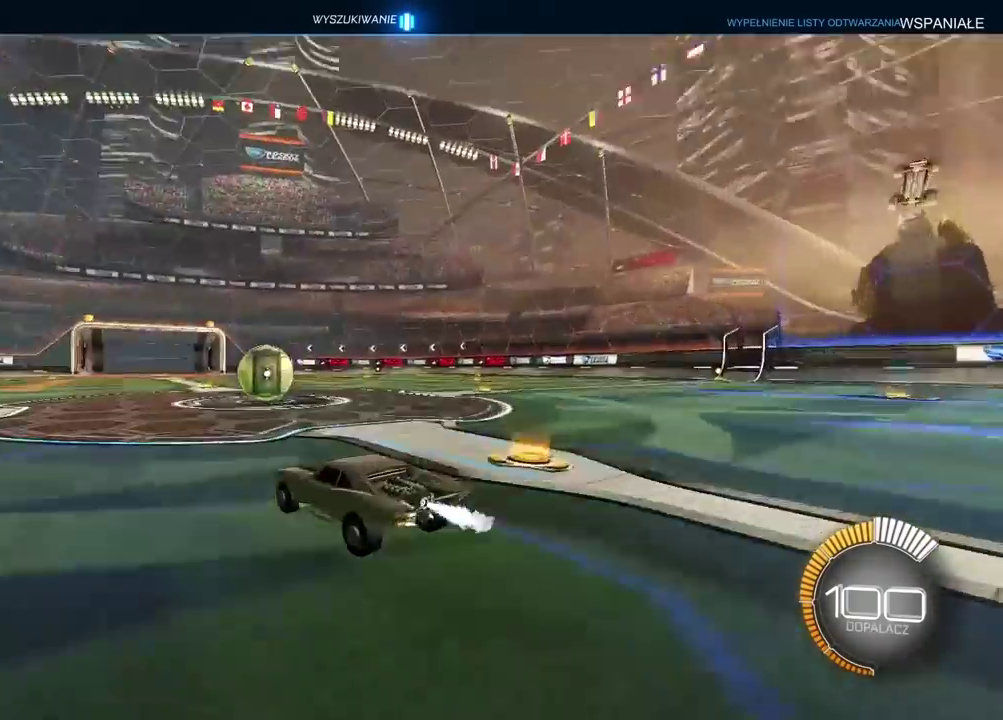
{"buttons": ["L2"], "left_stick": "right", "right_stick": "center", "events": [[183, "left_stick", "right"], [233, "left_stick", "center"], [367, "L2", "down"], [367, "left_stick", "right"]]}
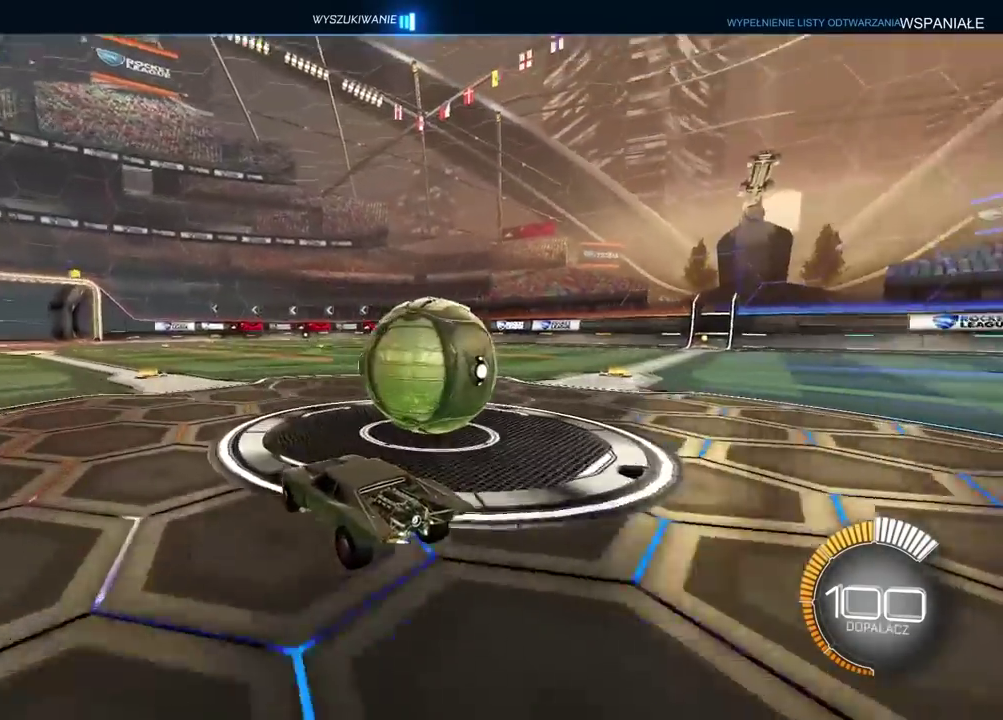
{"buttons": ["L2"], "left_stick": "left", "right_stick": "center", "events": [[100, "left_stick", "down-right"], [167, "left_stick", "left"]]}
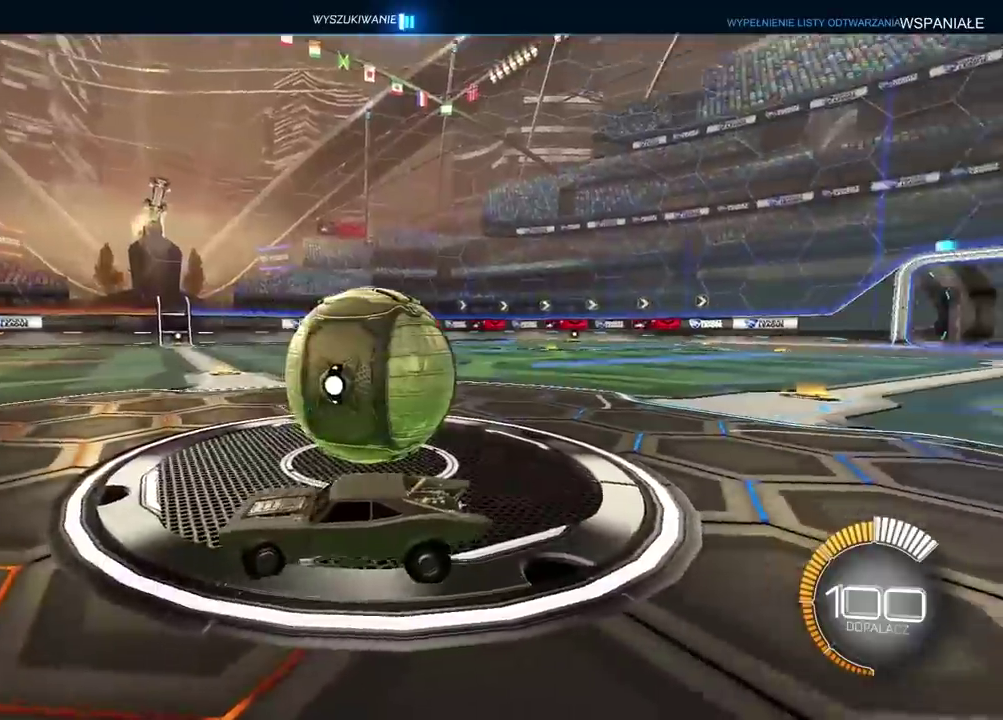
{"buttons": ["R2"], "left_stick": "center", "right_stick": "center", "events": [[333, "L2", "up"], [350, "R2", "down"], [367, "left_stick", "center"]]}
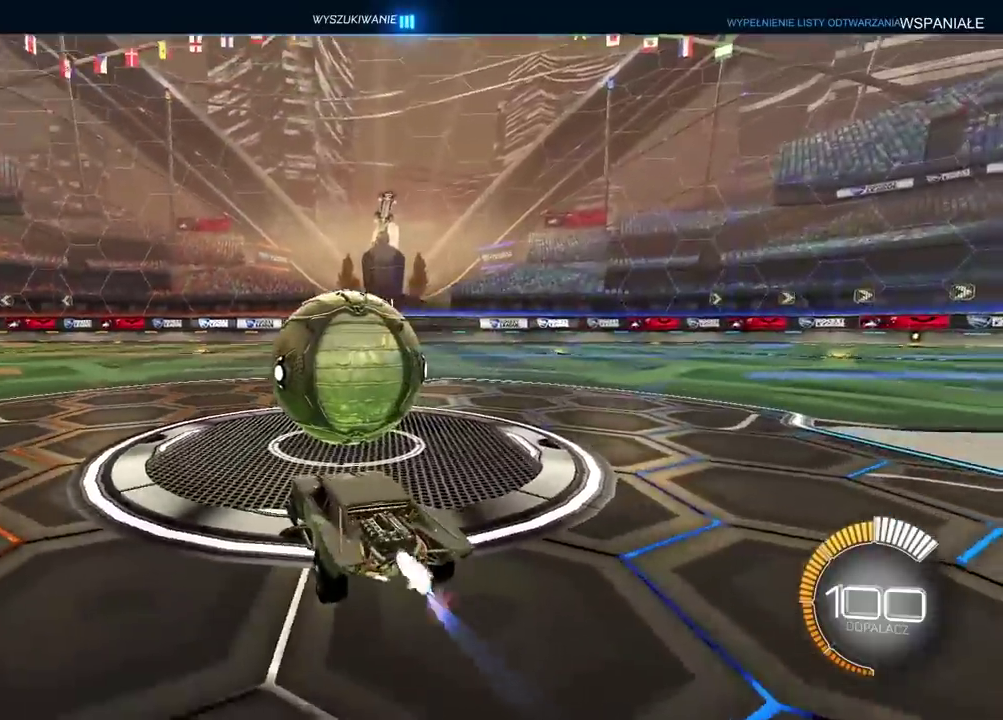
{"buttons": [], "left_stick": "left", "right_stick": "center", "events": [[167, "left_stick", "right"], [300, "left_stick", "center"], [417, "R2", "up"], [500, "left_stick", "left"]]}
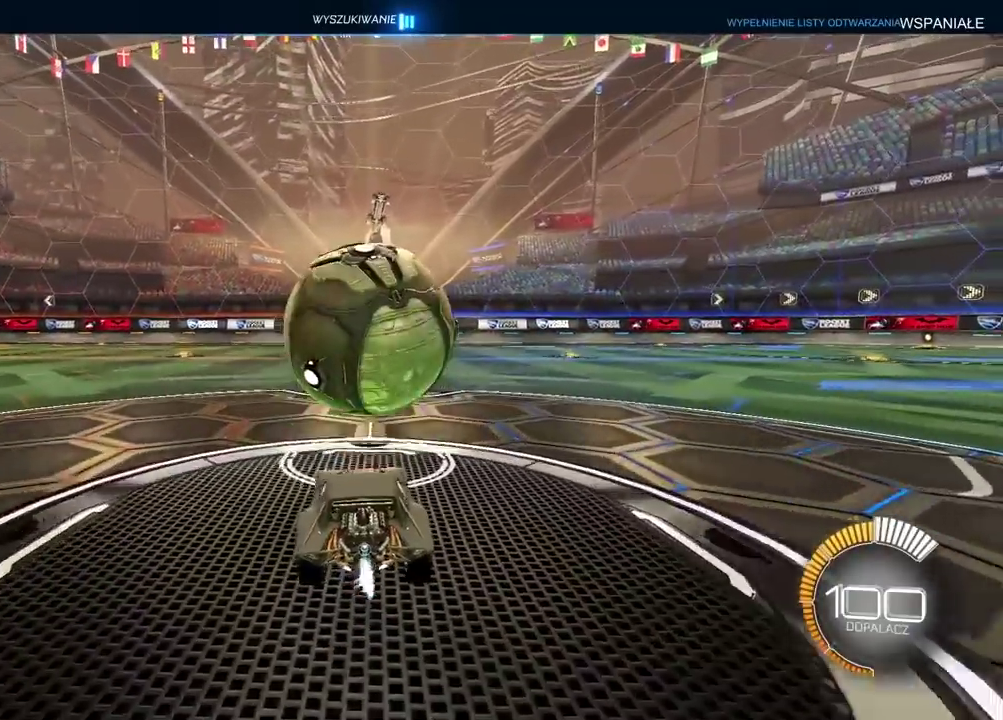
{"buttons": ["L2"], "left_stick": "left", "right_stick": "center", "events": [[33, "CROSS", "down"], [33, "R2", "down"], [83, "L2", "down"], [83, "left_stick", "up"], [133, "CROSS", "up"], [167, "left_stick", "up-right"], [200, "CROSS", "down"], [233, "left_stick", "down-right"], [283, "left_stick", "down"], [367, "CROSS", "up"], [400, "R2", "up"], [417, "left_stick", "down-left"], [500, "left_stick", "left"]]}
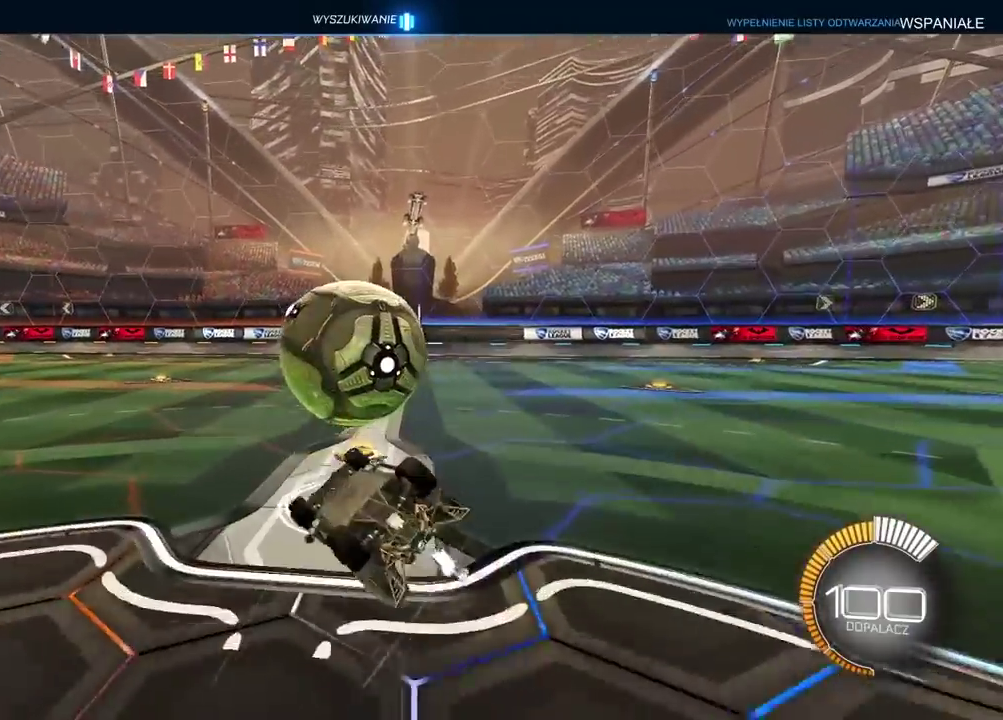
{"buttons": ["R2"], "left_stick": "center", "right_stick": "center", "events": [[67, "R2", "down"], [117, "left_stick", "up-right"], [200, "left_stick", "right"], [300, "left_stick", "down-right"], [333, "L2", "up"], [417, "left_stick", "center"]]}
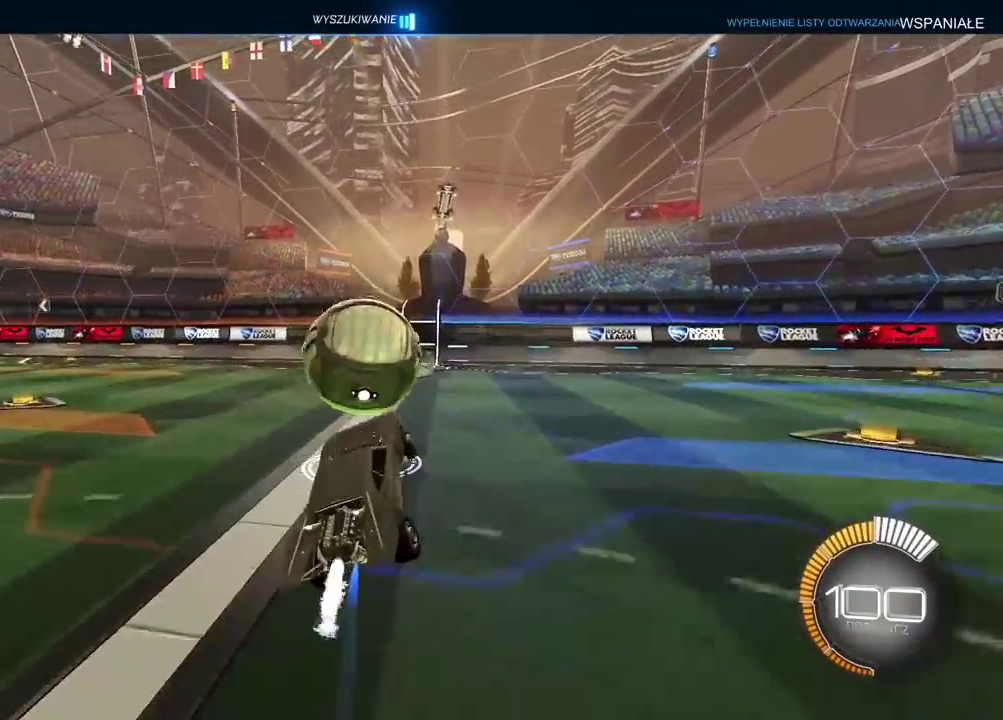
{"buttons": [], "left_stick": "center", "right_stick": "center", "events": [[467, "R2", "up"]]}
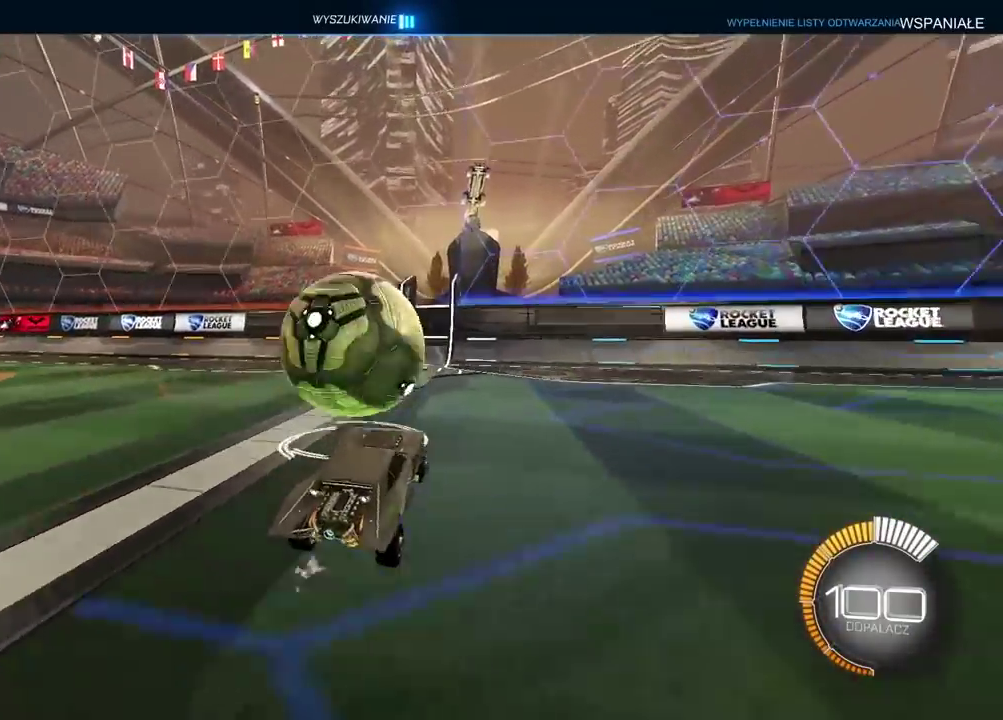
{"buttons": [], "left_stick": "center", "right_stick": "center", "events": []}
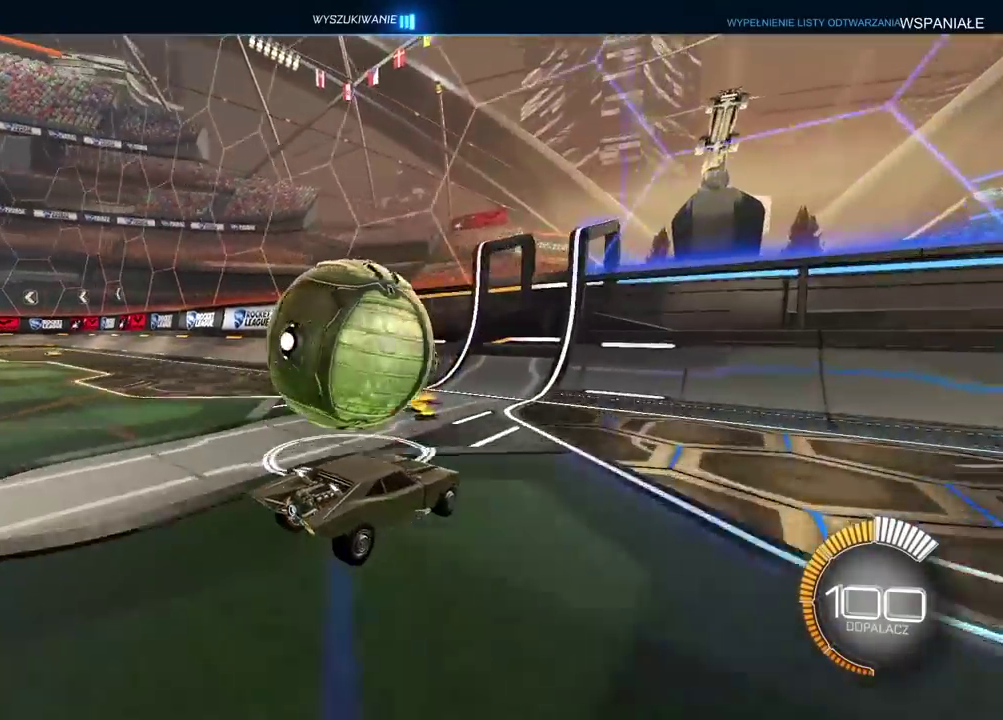
{"buttons": ["R2"], "left_stick": "center", "right_stick": "center", "events": [[217, "left_stick", "left"], [317, "R2", "down"], [383, "left_stick", "center"]]}
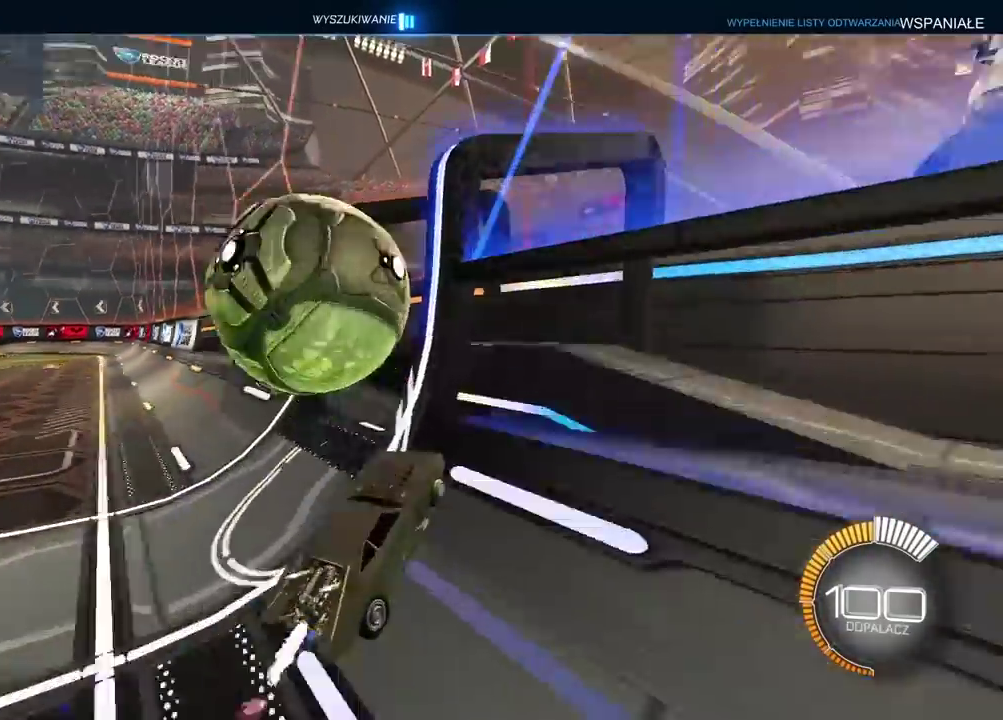
{"buttons": ["CROSS", "L2", "R2"], "left_stick": "center", "right_stick": "center", "events": [[167, "R2", "up"], [183, "L2", "down"], [300, "R2", "down"], [300, "left_stick", "left"], [383, "CROSS", "down"], [467, "left_stick", "center"]]}